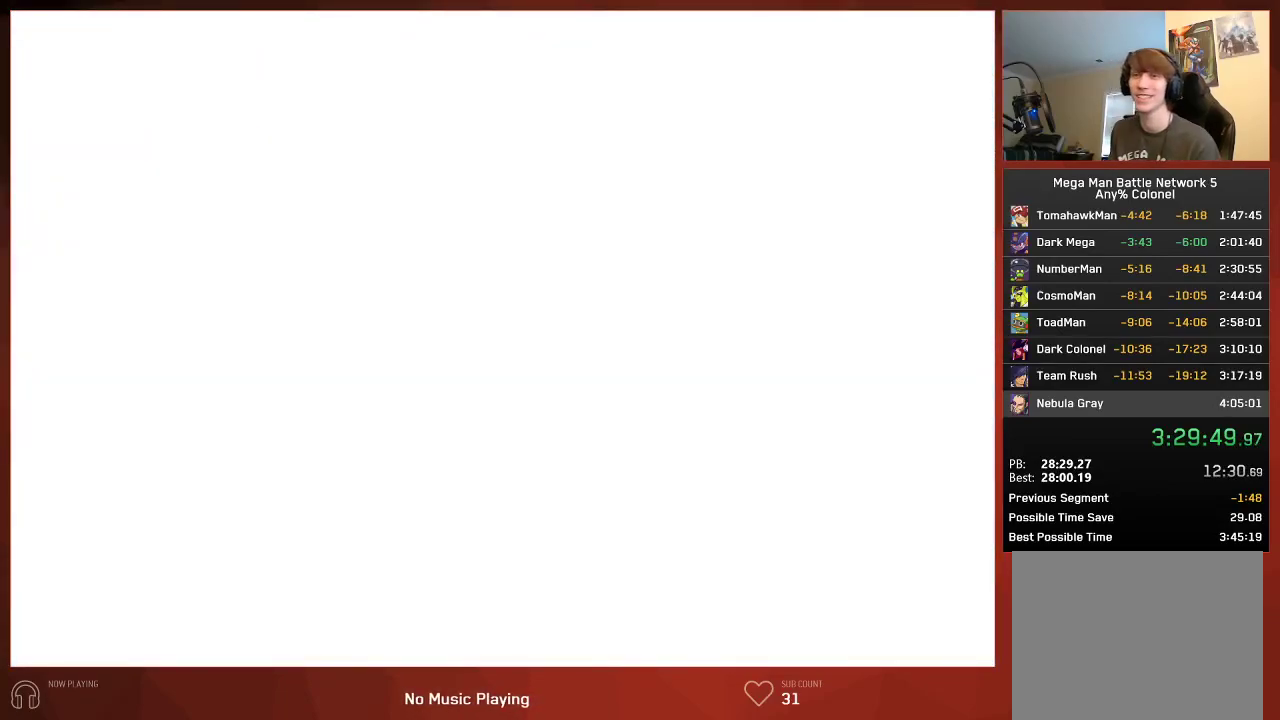
Gameplay with a controller (PlayStation layout); each line is a JSON object with the inputs held at the frame after it (dt_ms = milliseconds from this image to that frame). "button_events" lists button changes between this image and that frame as [ms after this image, input, new state], when the widget could be followed in between (sticks are given only as held states).
{"dt_ms": 500, "buttons": ["CIRCLE"], "left_stick": "center", "right_stick": "center", "button_events": [[33, "CIRCLE", "up"], [100, "CIRCLE", "down"], [167, "CIRCLE", "up"], [233, "CIRCLE", "down"], [433, "DPAD_LEFT", "up"]]}
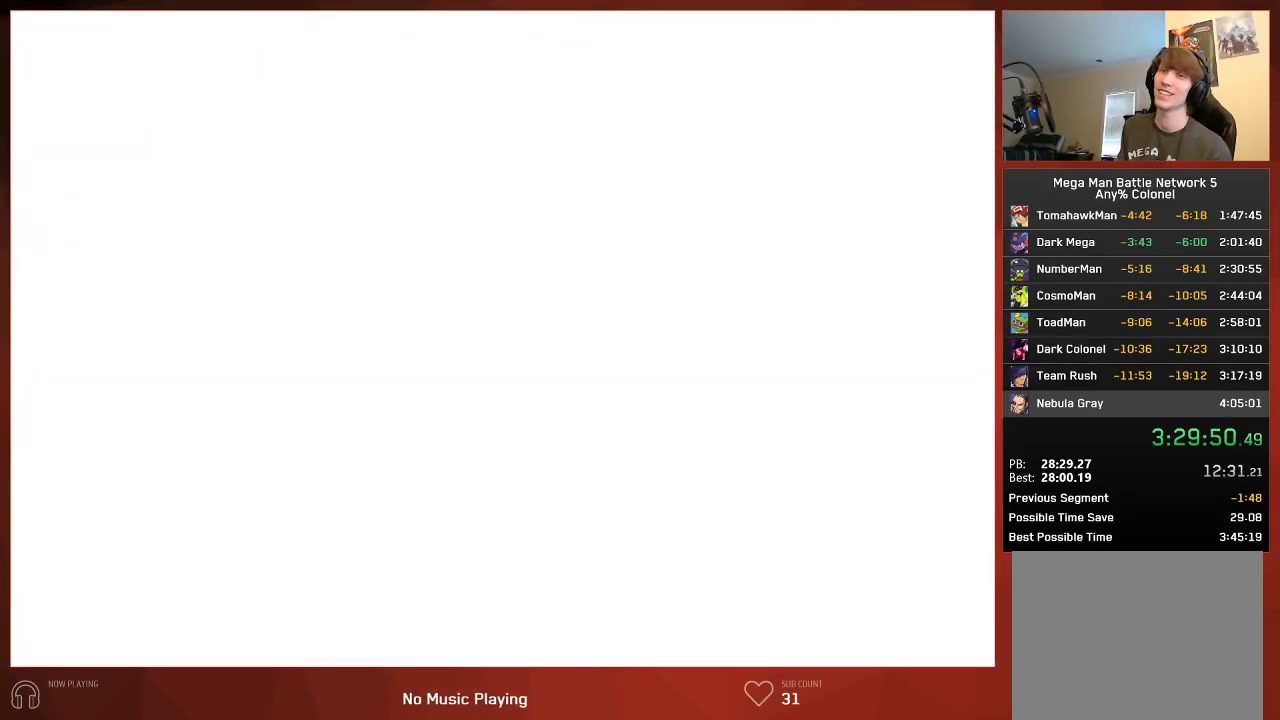
{"dt_ms": 1000, "buttons": ["CIRCLE"], "left_stick": "center", "right_stick": "center", "button_events": []}
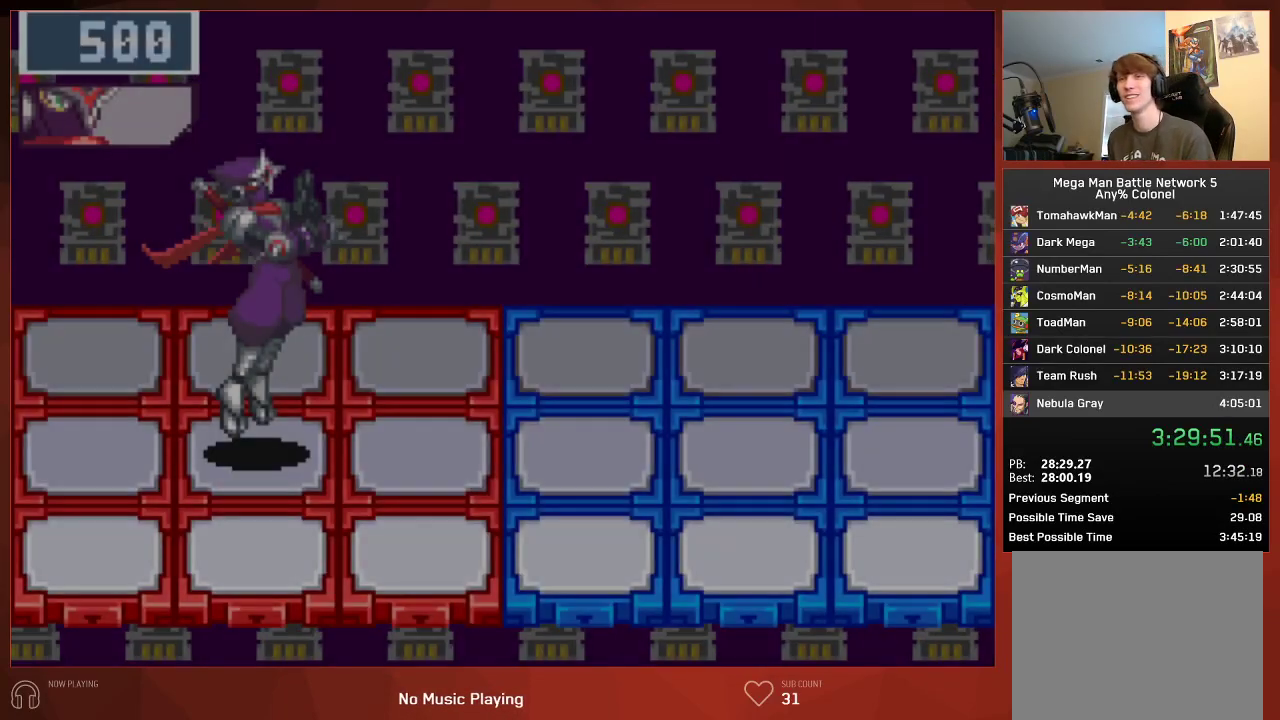
{"dt_ms": 500, "buttons": ["CIRCLE"], "left_stick": "center", "right_stick": "center", "button_events": []}
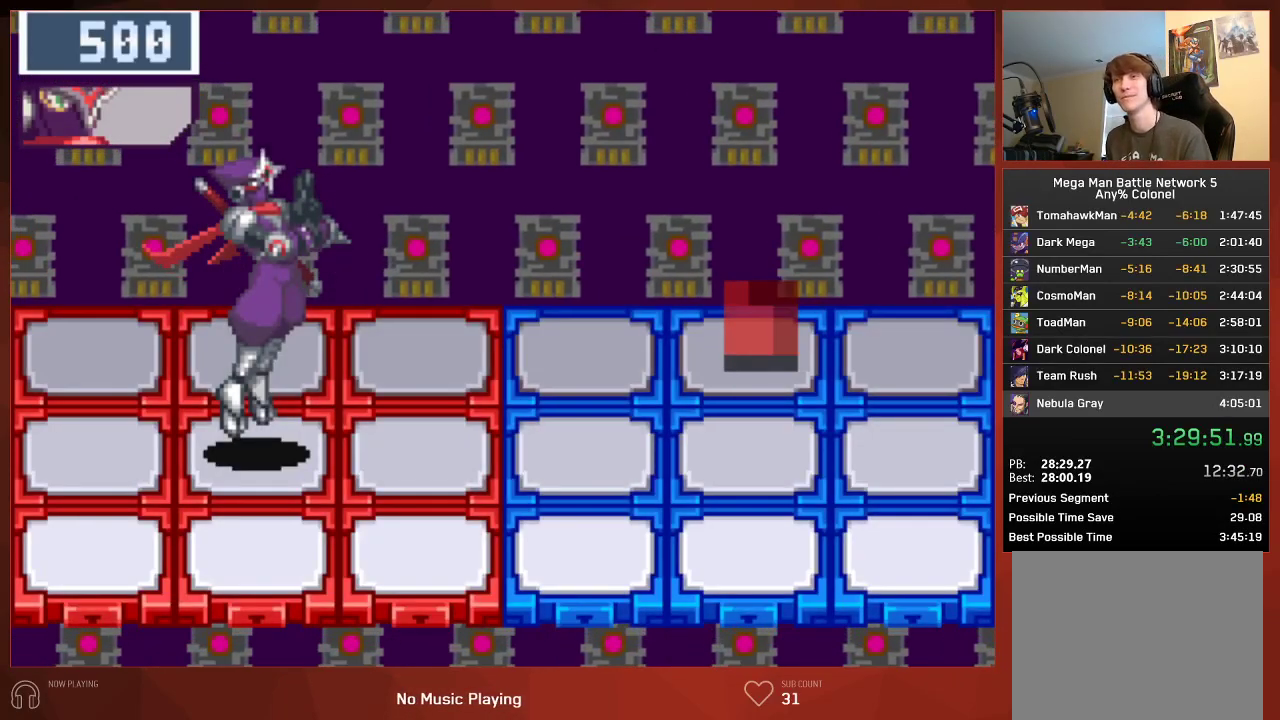
{"dt_ms": 500, "buttons": ["CIRCLE"], "left_stick": "center", "right_stick": "center", "button_events": []}
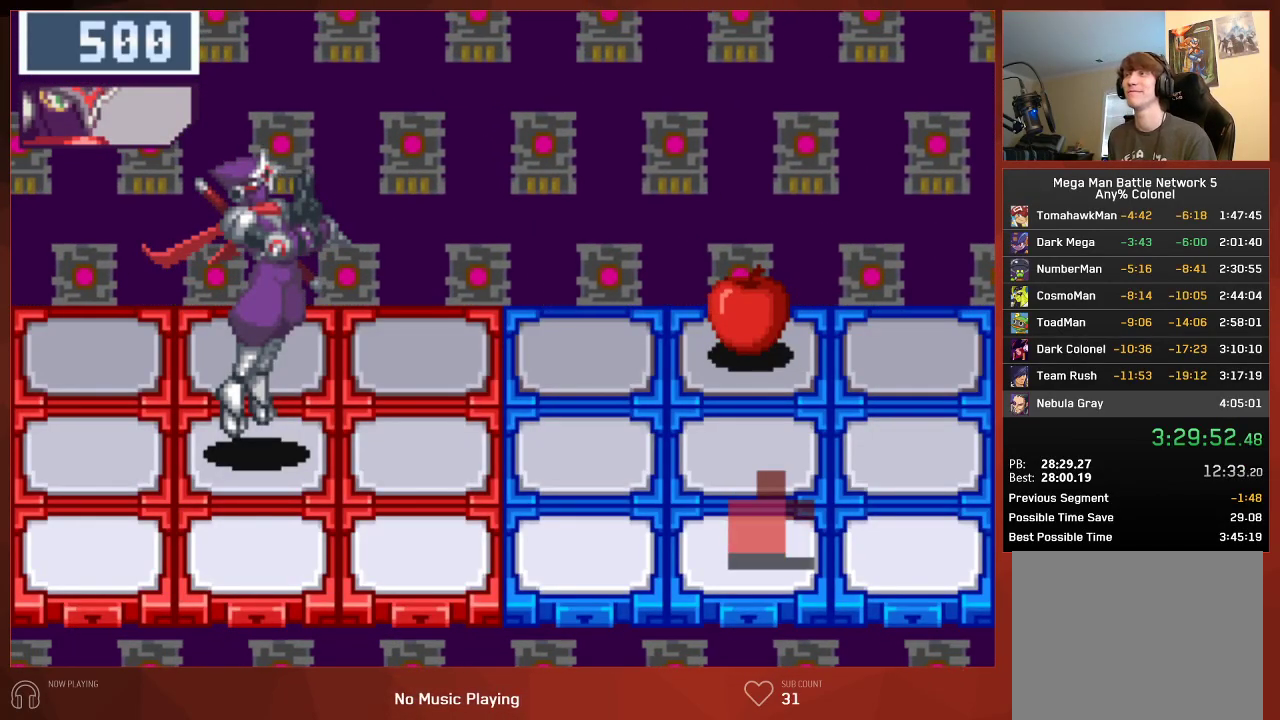
{"dt_ms": 500, "buttons": ["CIRCLE"], "left_stick": "center", "right_stick": "center", "button_events": []}
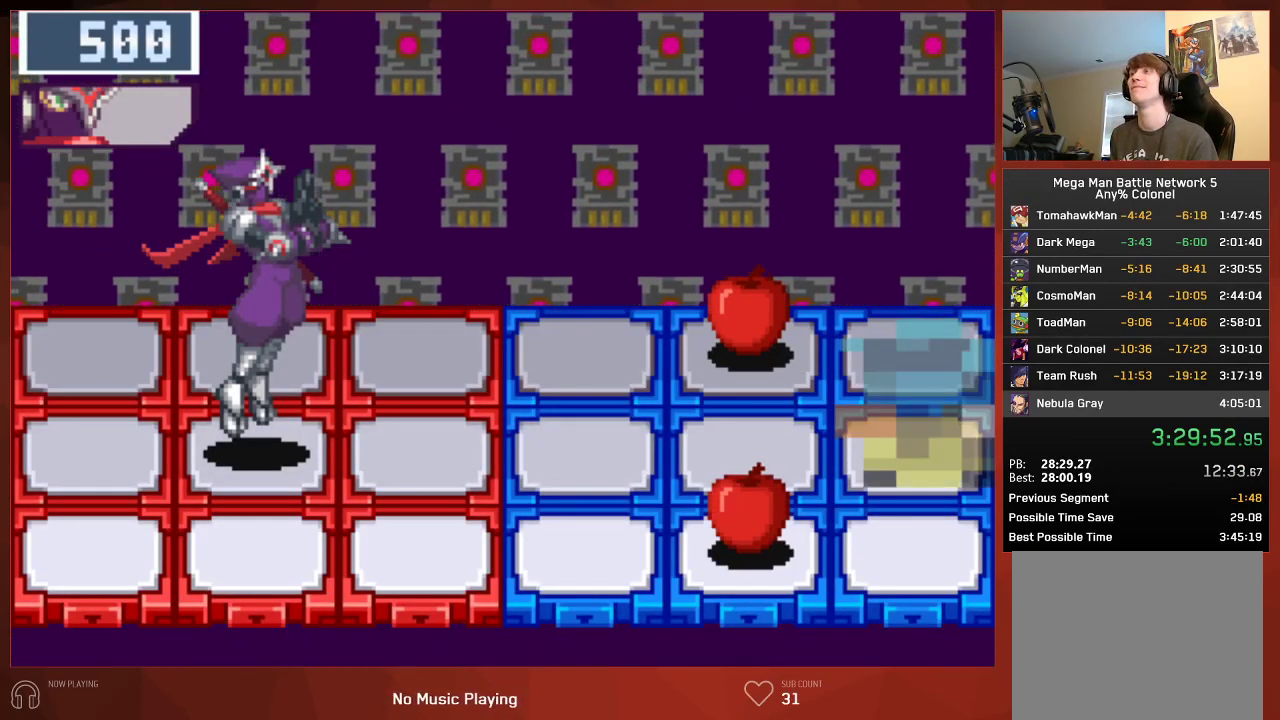
{"dt_ms": 500, "buttons": ["CIRCLE"], "left_stick": "center", "right_stick": "center", "button_events": []}
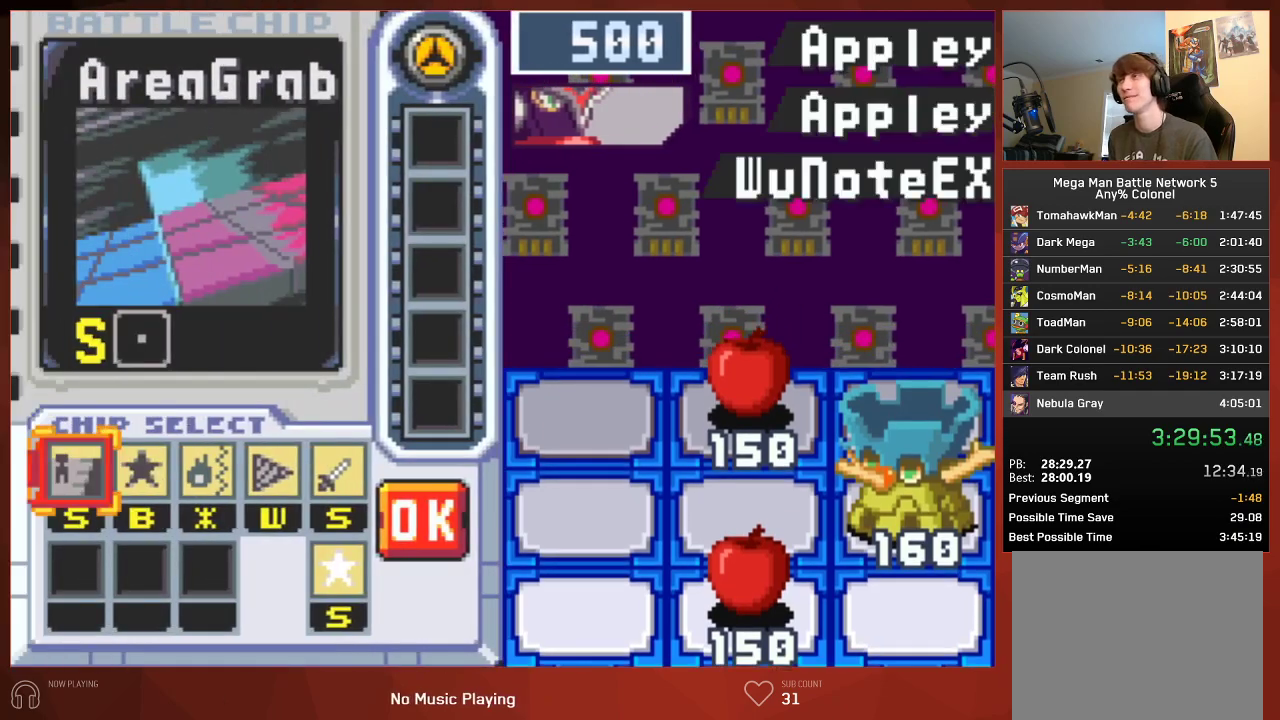
{"dt_ms": 500, "buttons": ["CROSS", "CIRCLE"], "left_stick": "center", "right_stick": "center"}
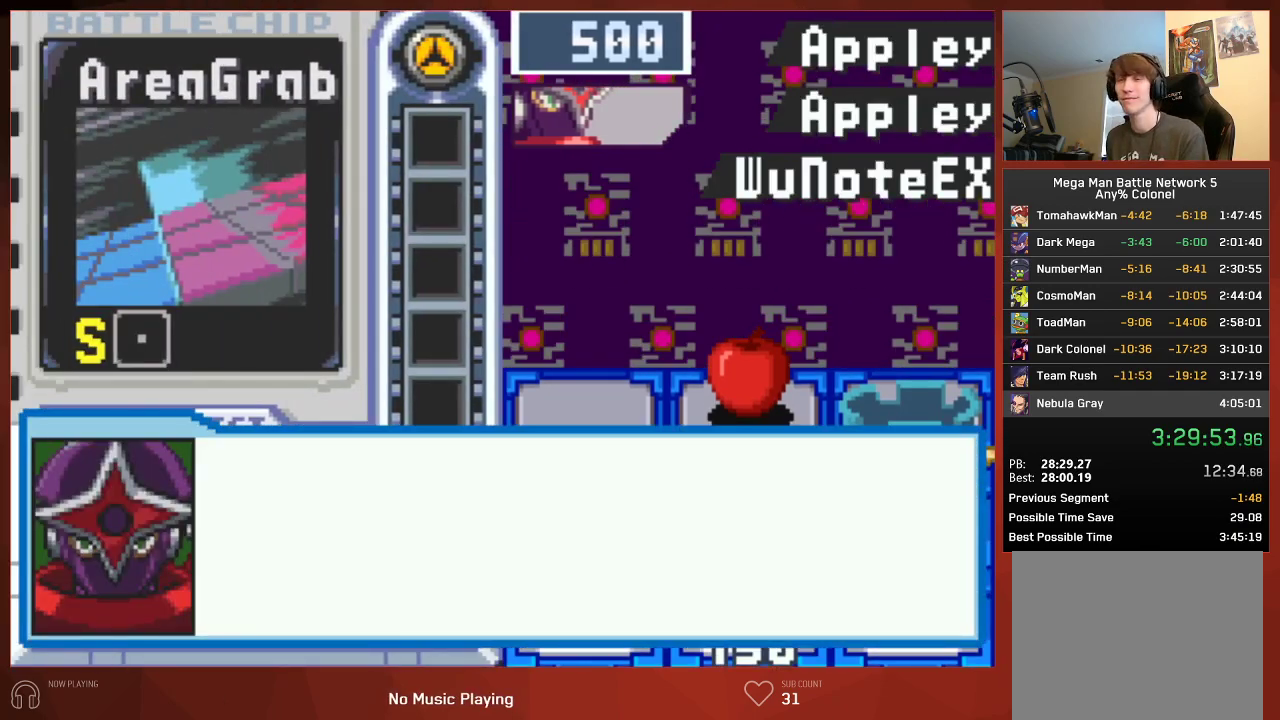
{"dt_ms": 500, "buttons": ["CIRCLE"], "left_stick": "center", "right_stick": "center"}
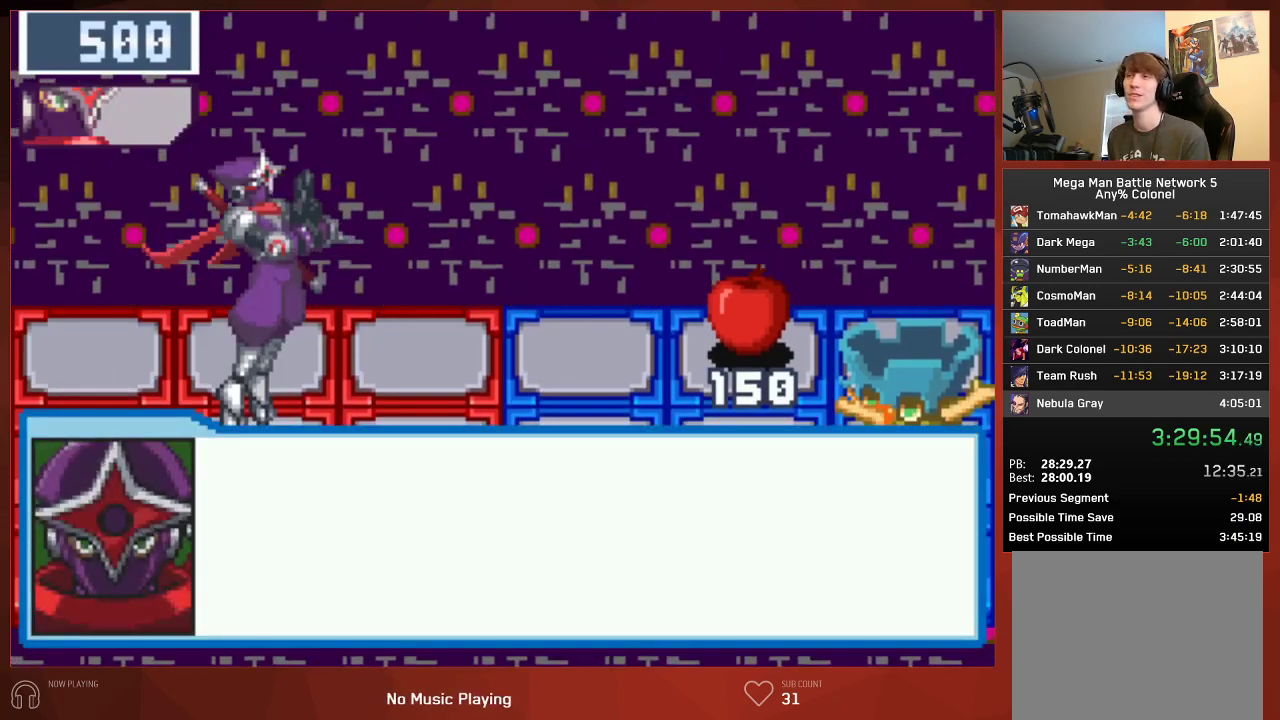
{"dt_ms": 500, "buttons": ["CIRCLE"], "left_stick": "center", "right_stick": "center", "button_events": []}
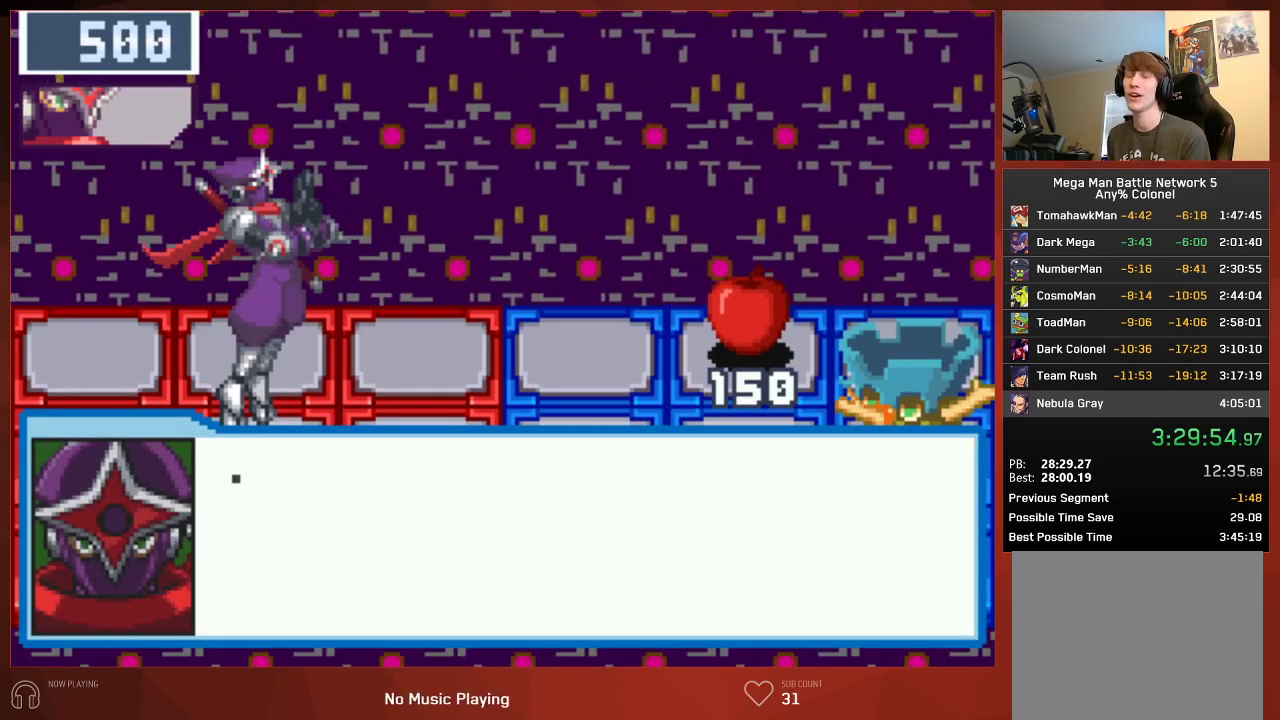
{"dt_ms": 500, "buttons": ["CROSS", "CIRCLE"], "left_stick": "center", "right_stick": "center"}
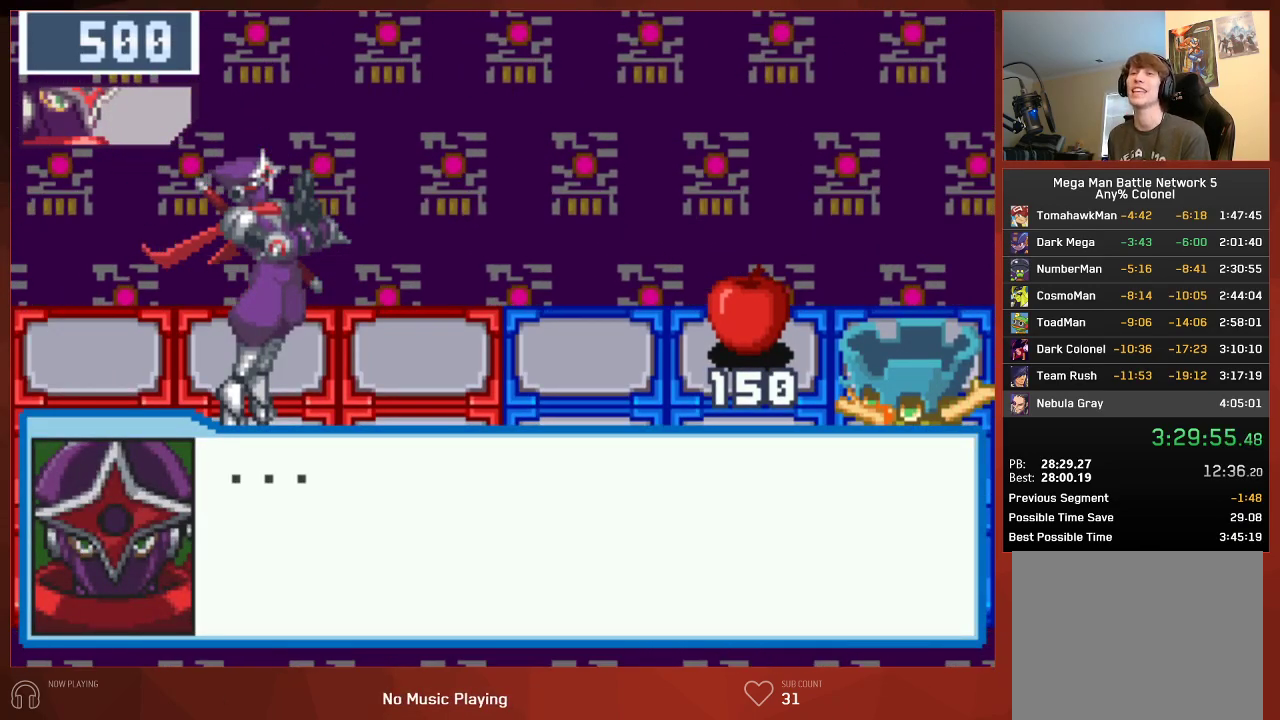
{"dt_ms": 500, "buttons": ["CIRCLE"], "left_stick": "center", "right_stick": "center"}
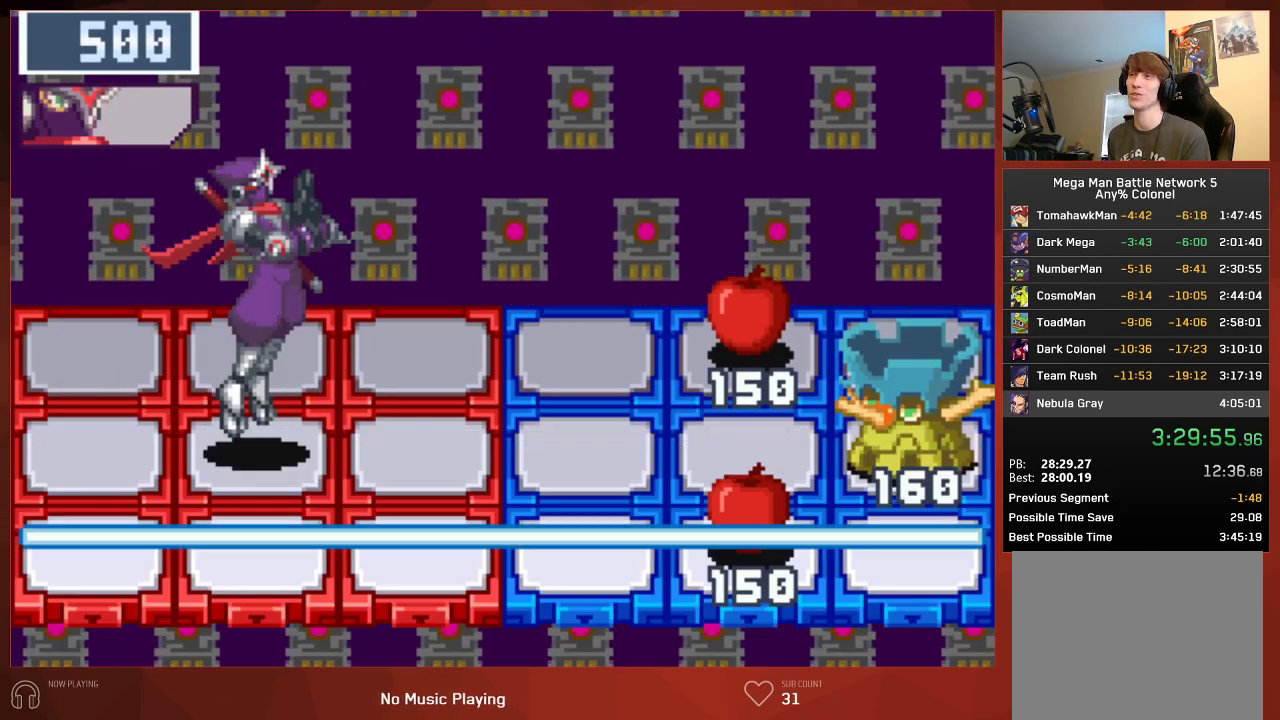
{"dt_ms": 500, "buttons": ["CIRCLE"], "left_stick": "center", "right_stick": "center", "button_events": []}
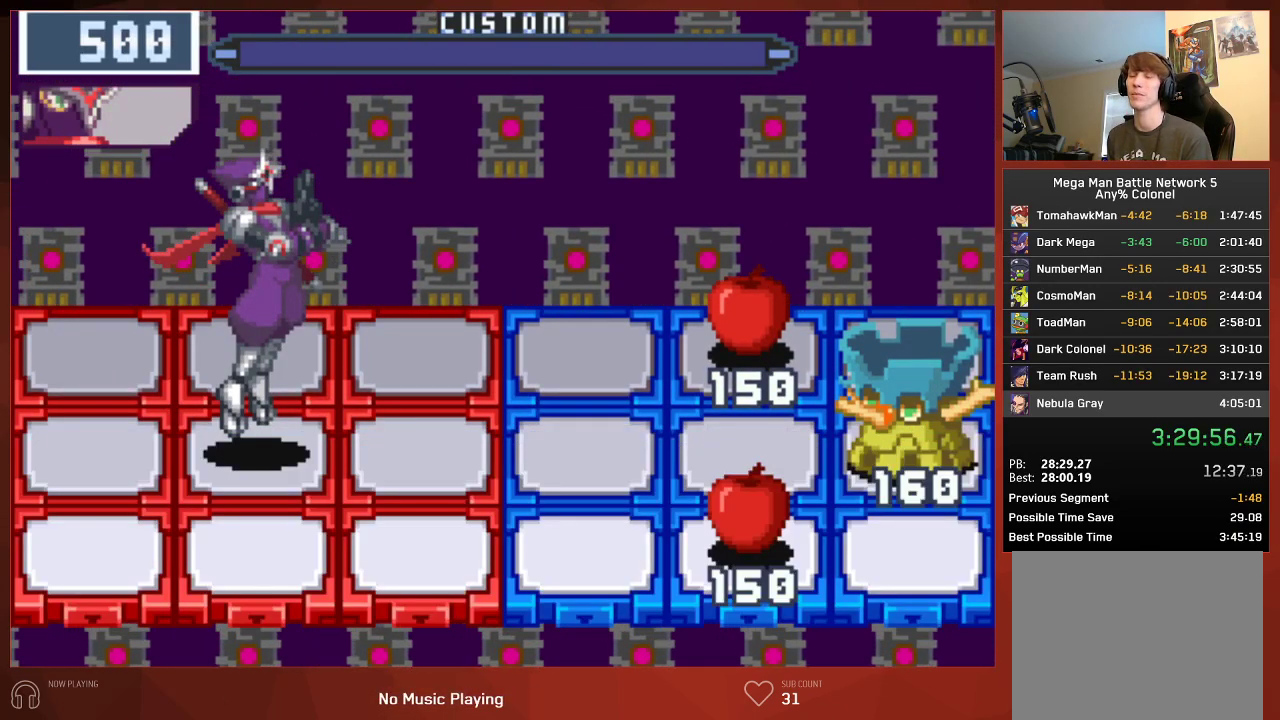
{"dt_ms": 500, "buttons": ["CIRCLE"], "left_stick": "center", "right_stick": "center", "button_events": []}
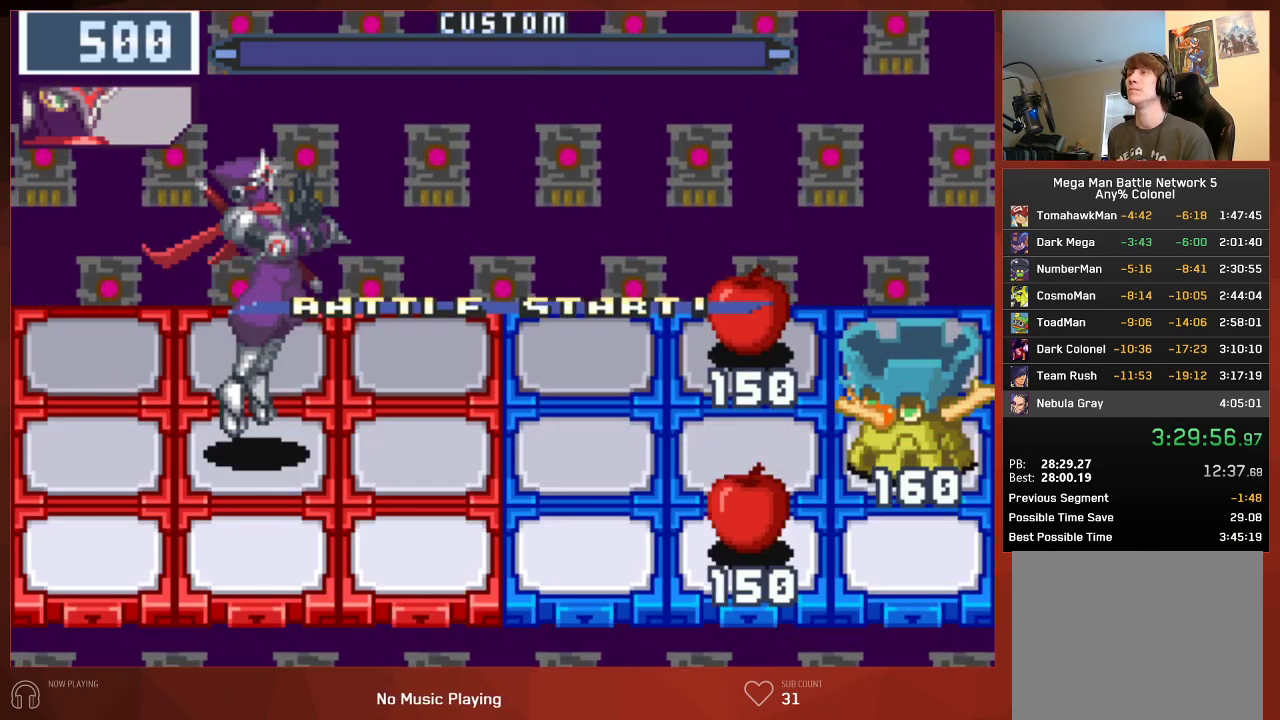
{"dt_ms": 500, "buttons": ["CIRCLE", "DPAD_RIGHT"], "left_stick": "center", "right_stick": "center", "button_events": [[500, "DPAD_RIGHT", "down"]]}
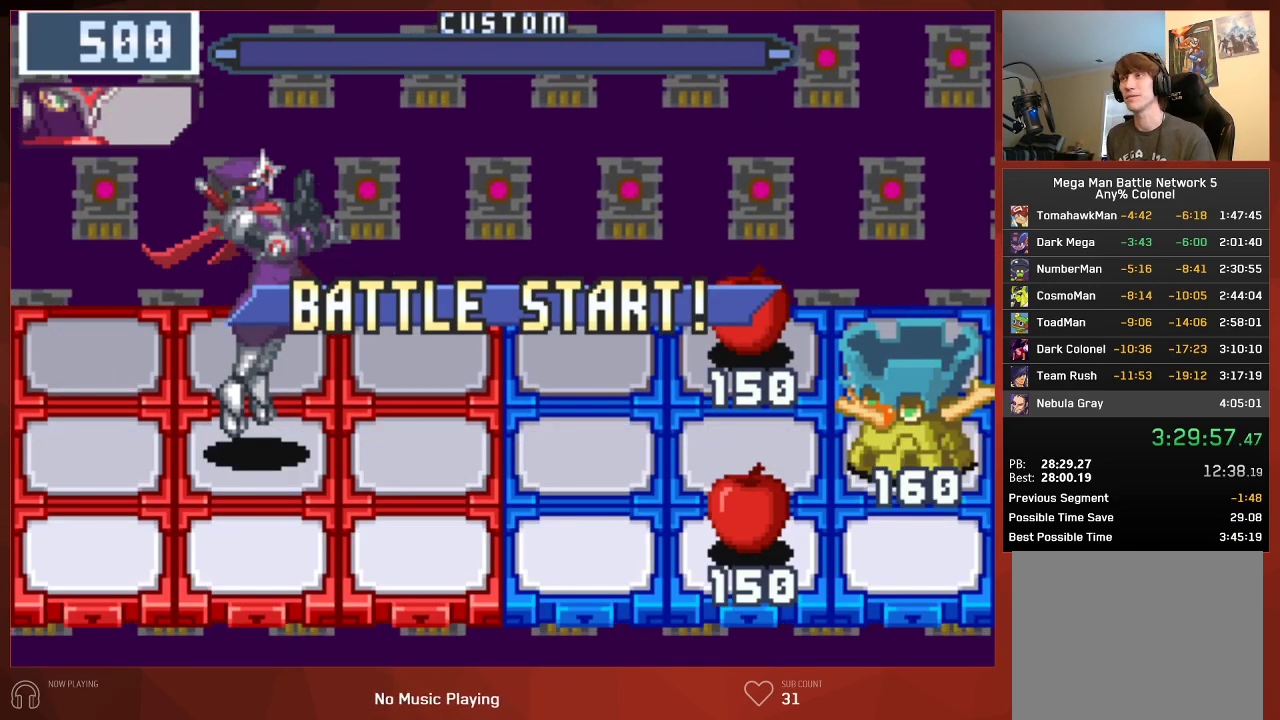
{"dt_ms": 500, "buttons": ["CIRCLE", "DPAD_RIGHT"], "left_stick": "center", "right_stick": "center", "button_events": []}
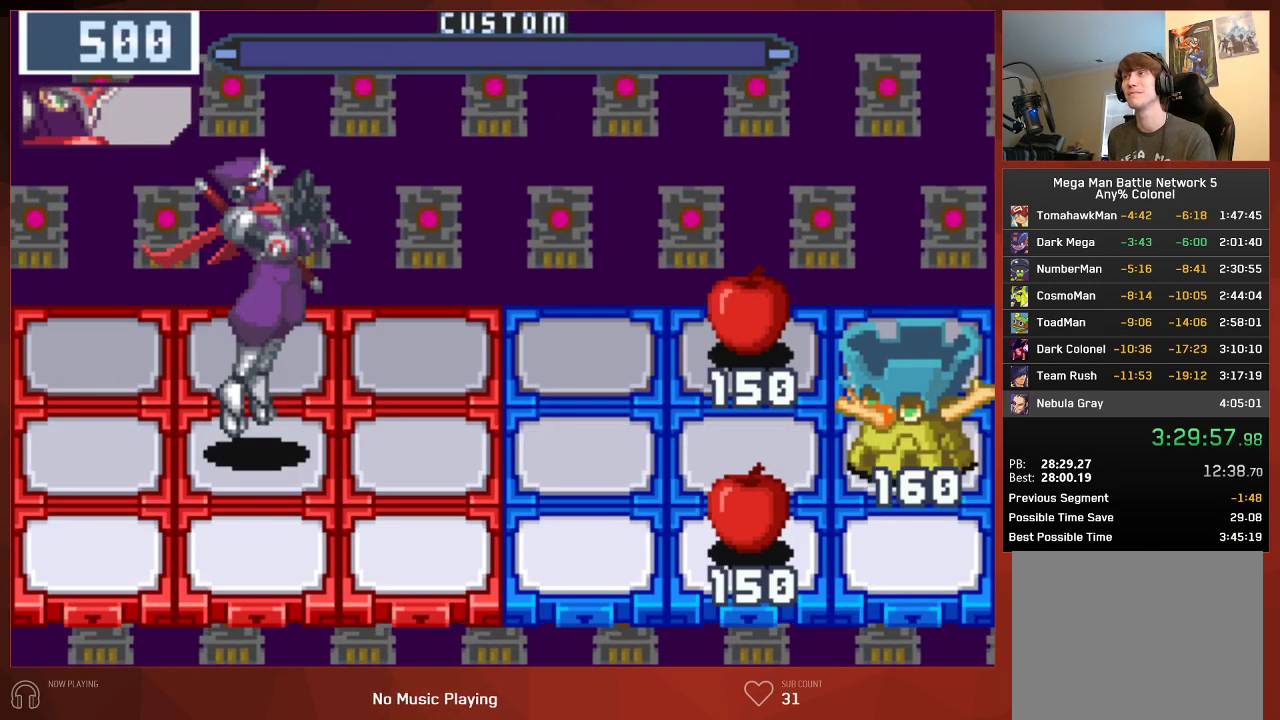
{"dt_ms": 500, "buttons": ["CIRCLE"], "left_stick": "center", "right_stick": "center", "button_events": [[100, "DPAD_RIGHT", "up"]]}
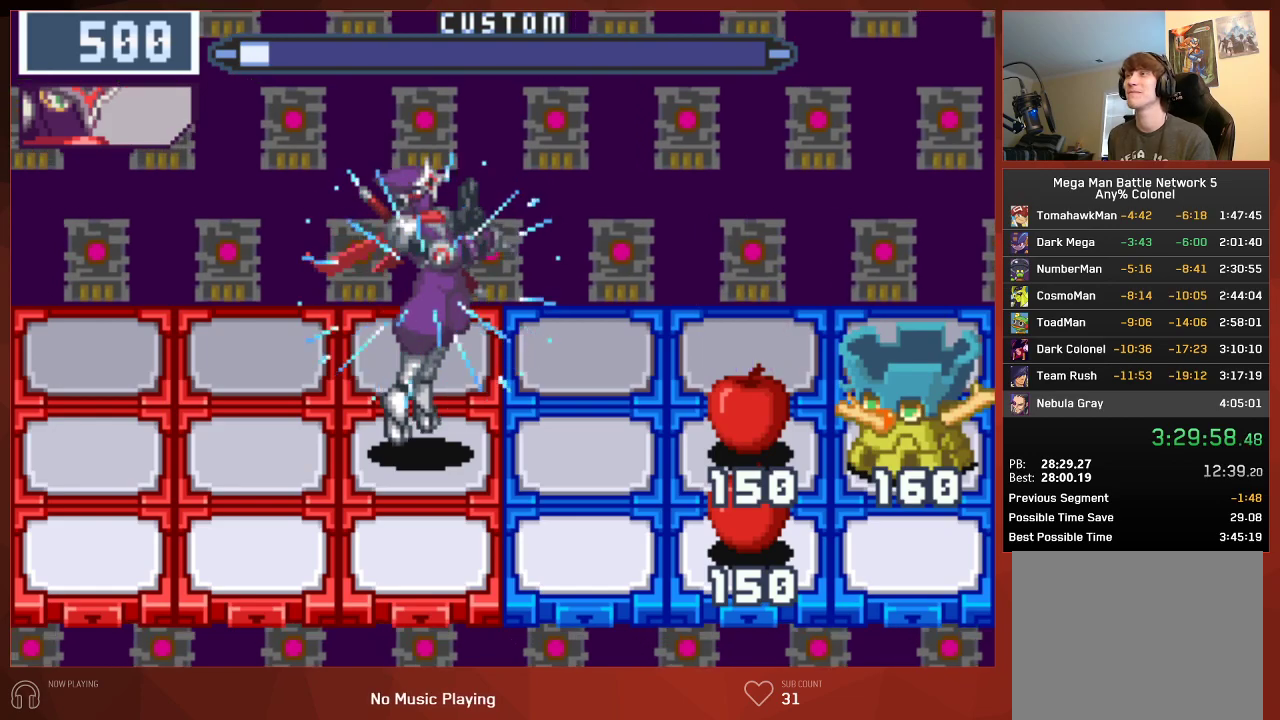
{"dt_ms": 500, "buttons": ["CIRCLE"], "left_stick": "center", "right_stick": "center", "button_events": []}
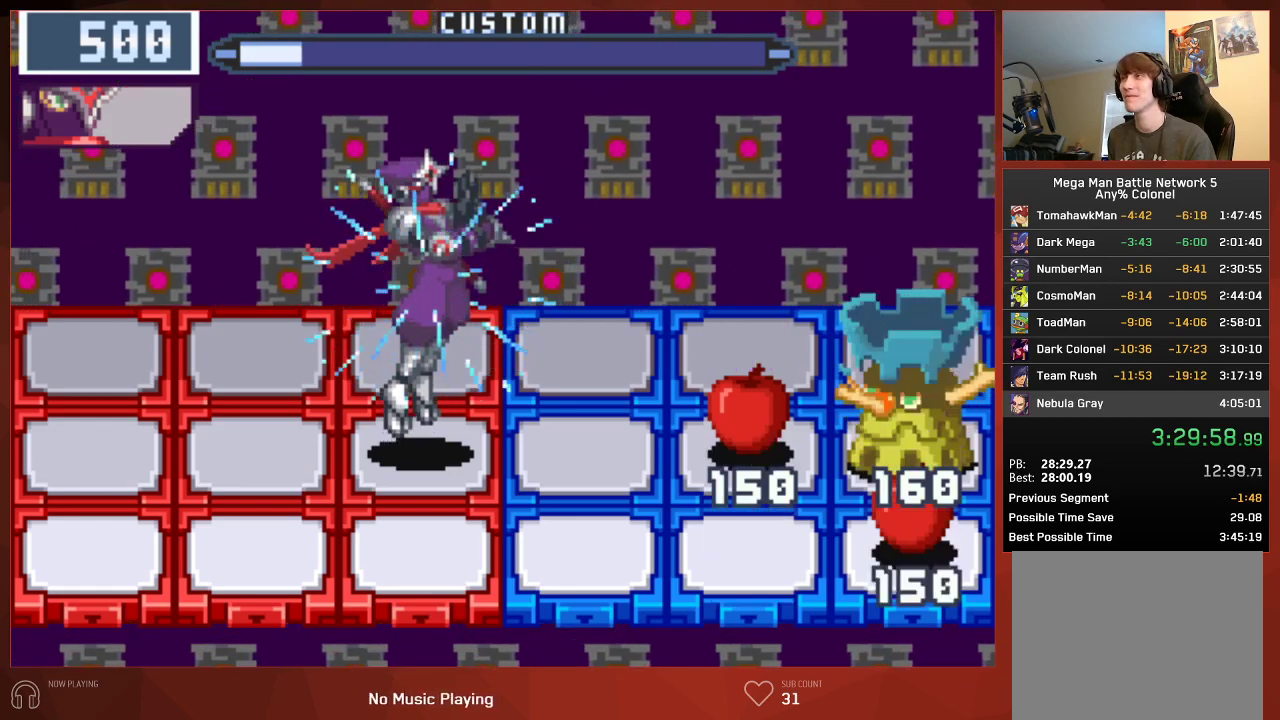
{"dt_ms": 500, "buttons": ["CIRCLE"], "left_stick": "center", "right_stick": "center", "button_events": []}
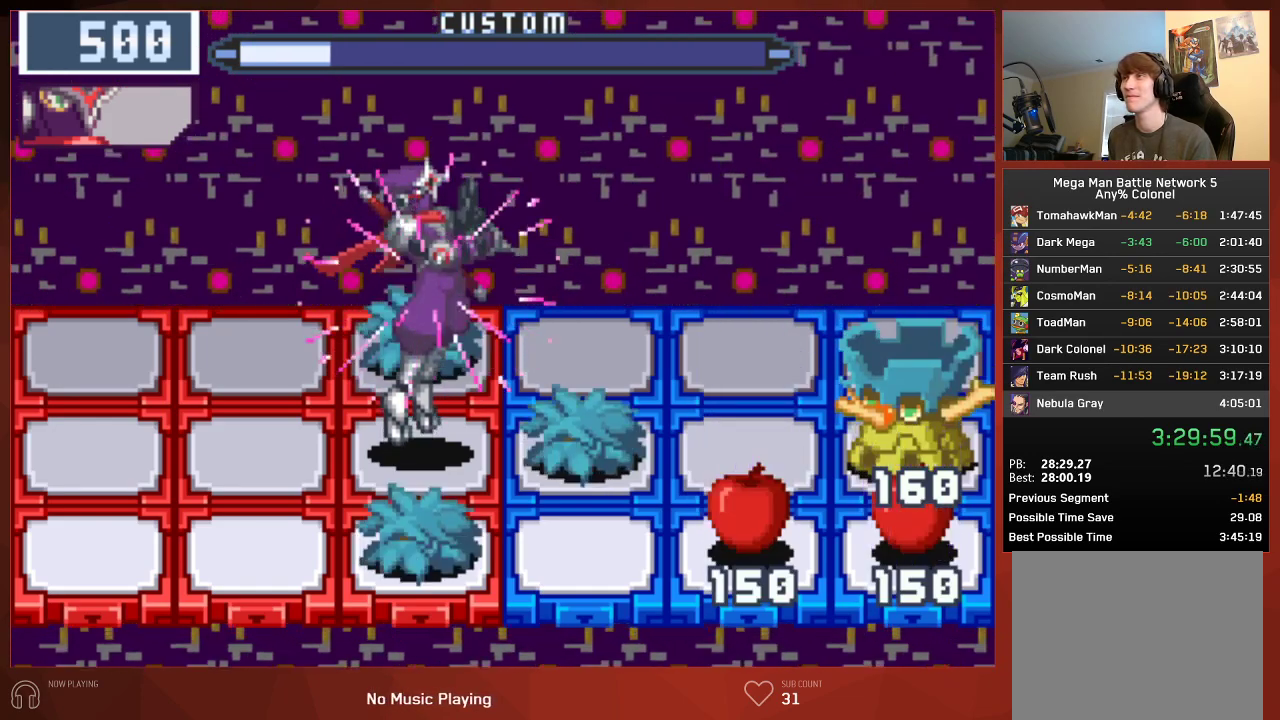
{"dt_ms": 500, "buttons": ["CIRCLE", "DPAD_UP"], "left_stick": "center", "right_stick": "center", "button_events": [[233, "DPAD_LEFT", "down"], [367, "DPAD_LEFT", "up"], [483, "DPAD_UP", "down"]]}
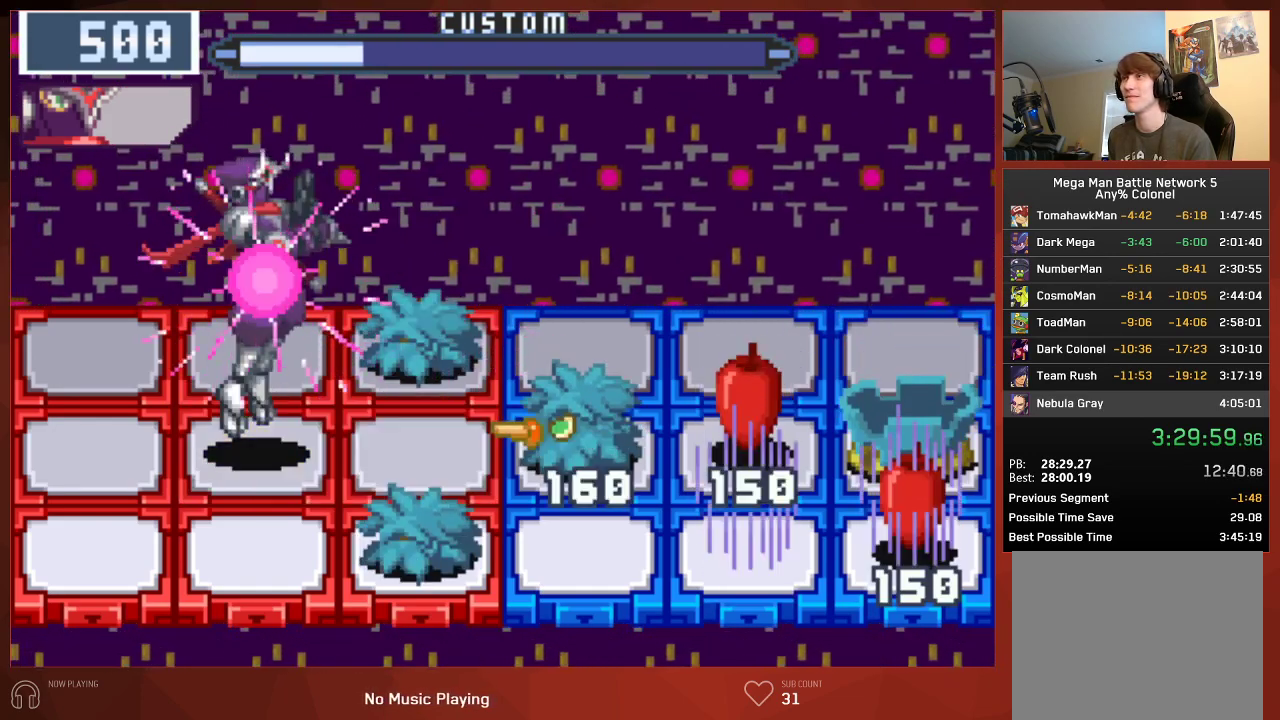
{"dt_ms": 500, "buttons": ["CIRCLE"], "left_stick": "center", "right_stick": "center", "button_events": [[117, "DPAD_UP", "up"], [183, "CIRCLE", "up"], [450, "CIRCLE", "down"]]}
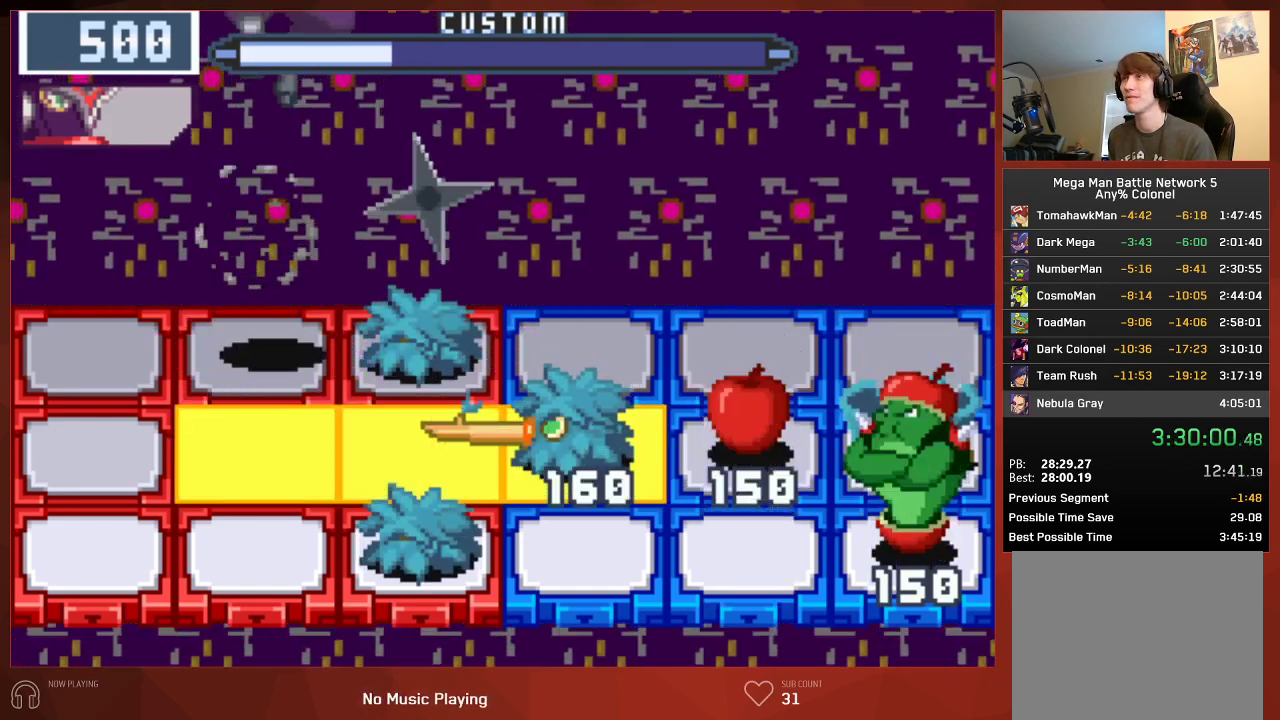
{"dt_ms": 500, "buttons": ["CIRCLE"], "left_stick": "center", "right_stick": "center", "button_events": []}
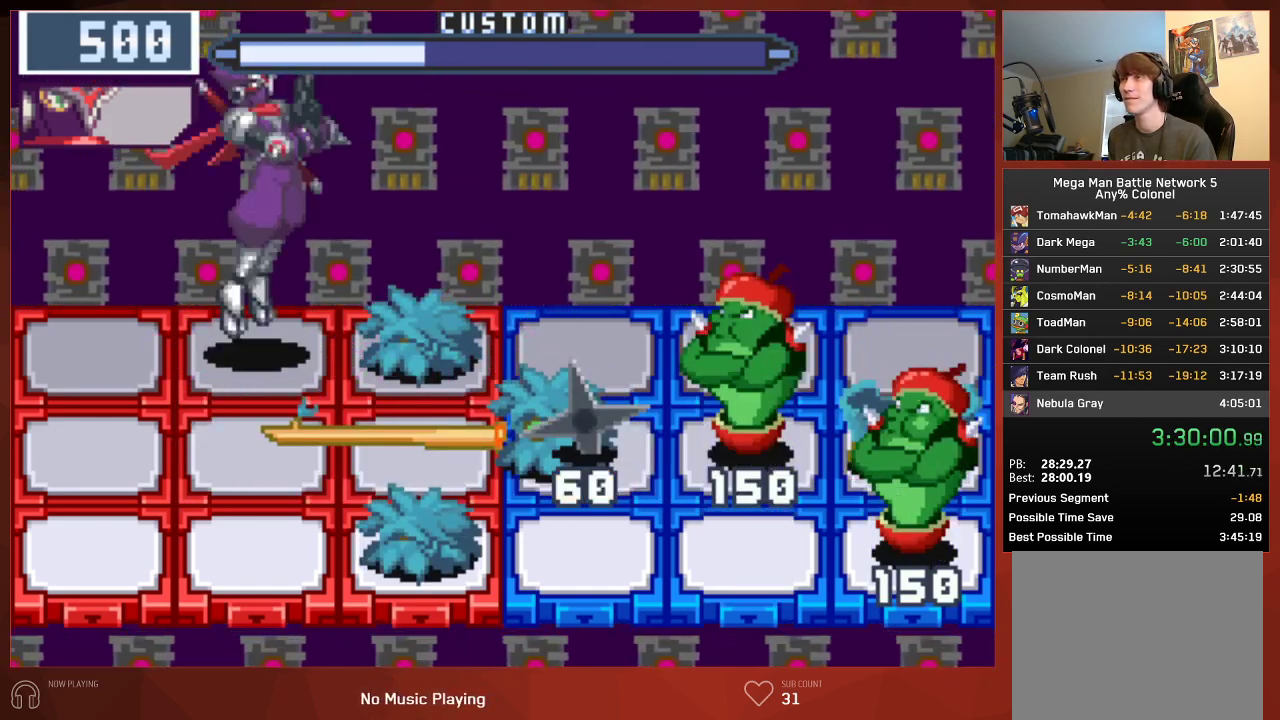
{"dt_ms": 500, "buttons": ["CIRCLE"], "left_stick": "center", "right_stick": "center", "button_events": [[217, "DPAD_LEFT", "down"], [383, "DPAD_LEFT", "up"]]}
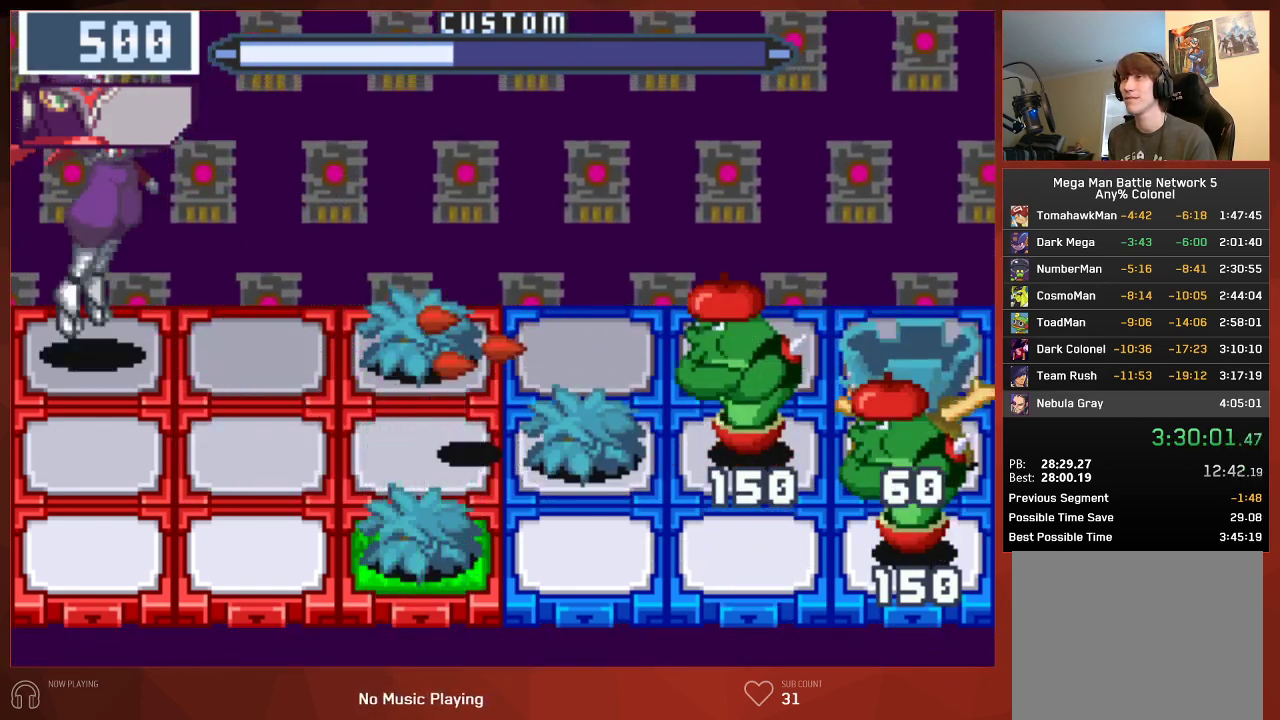
{"dt_ms": 500, "buttons": ["CIRCLE", "DPAD_RIGHT"], "left_stick": "center", "right_stick": "center", "button_events": [[383, "DPAD_RIGHT", "down"]]}
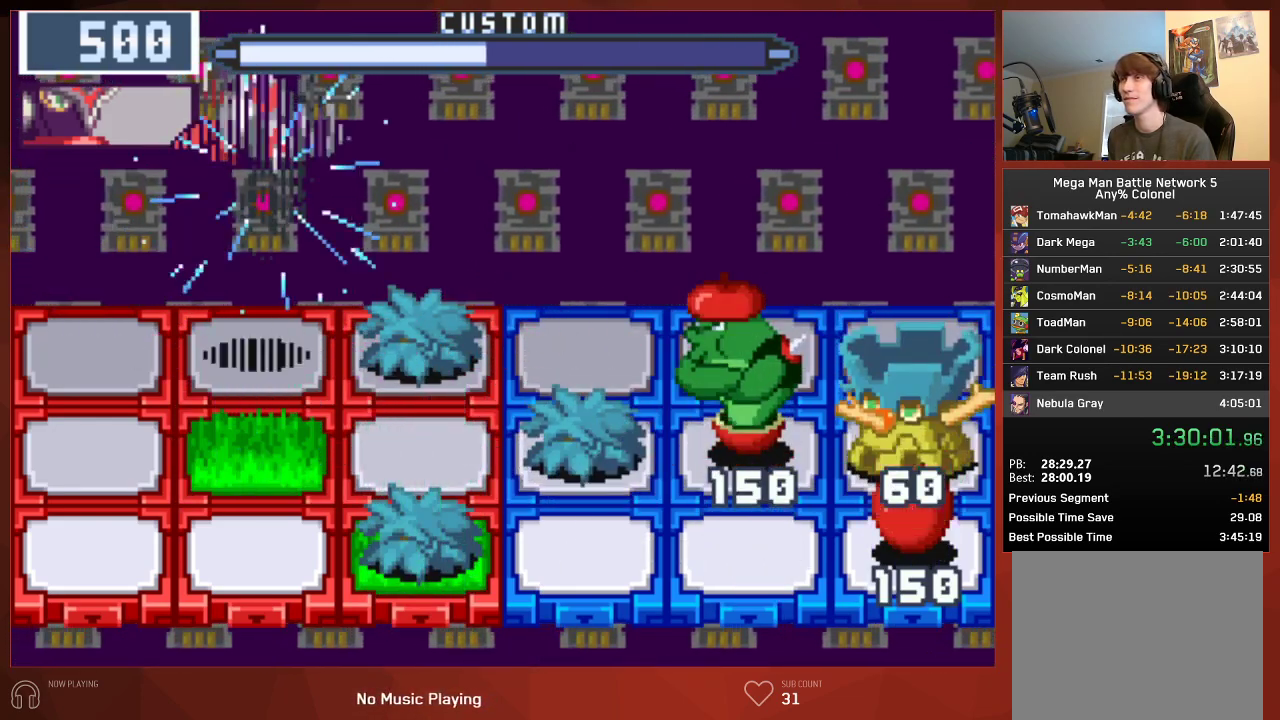
{"dt_ms": 500, "buttons": ["CIRCLE"], "left_stick": "center", "right_stick": "center", "button_events": [[17, "DPAD_RIGHT", "up"], [217, "DPAD_DOWN", "down"], [317, "DPAD_DOWN", "up"]]}
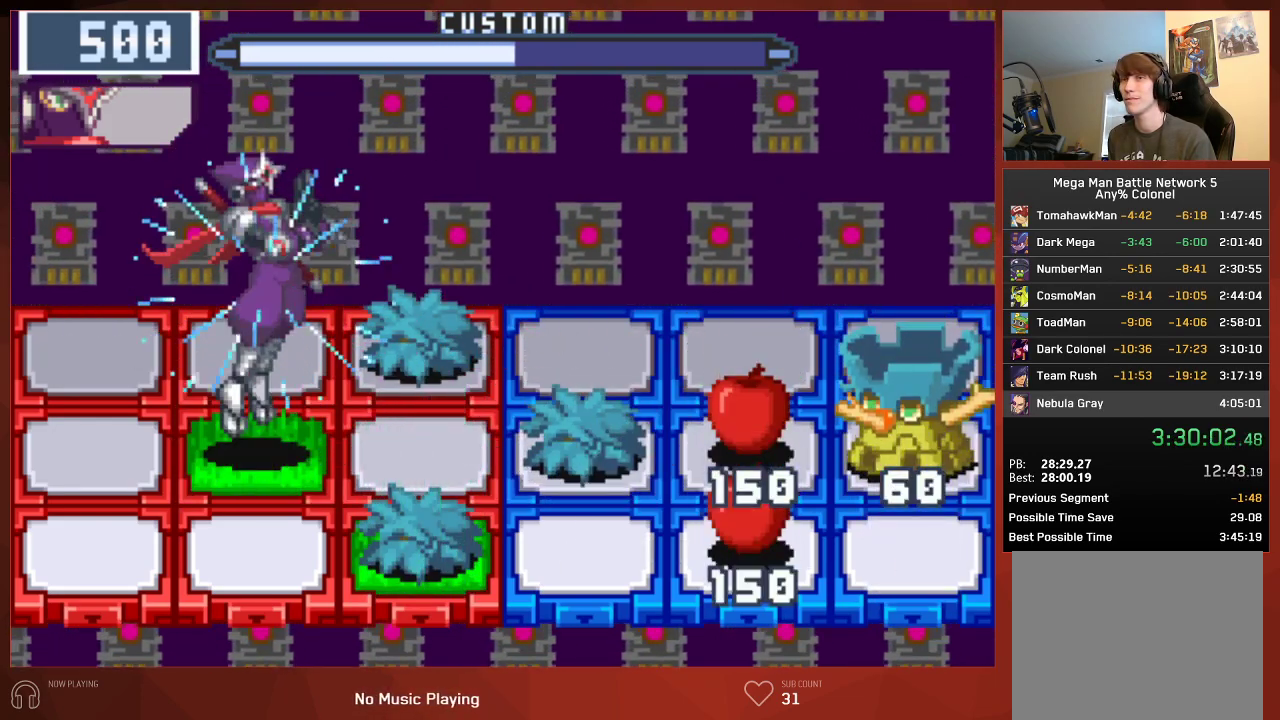
{"dt_ms": 500, "buttons": [], "left_stick": "center", "right_stick": "center", "button_events": [[333, "CIRCLE", "up"]]}
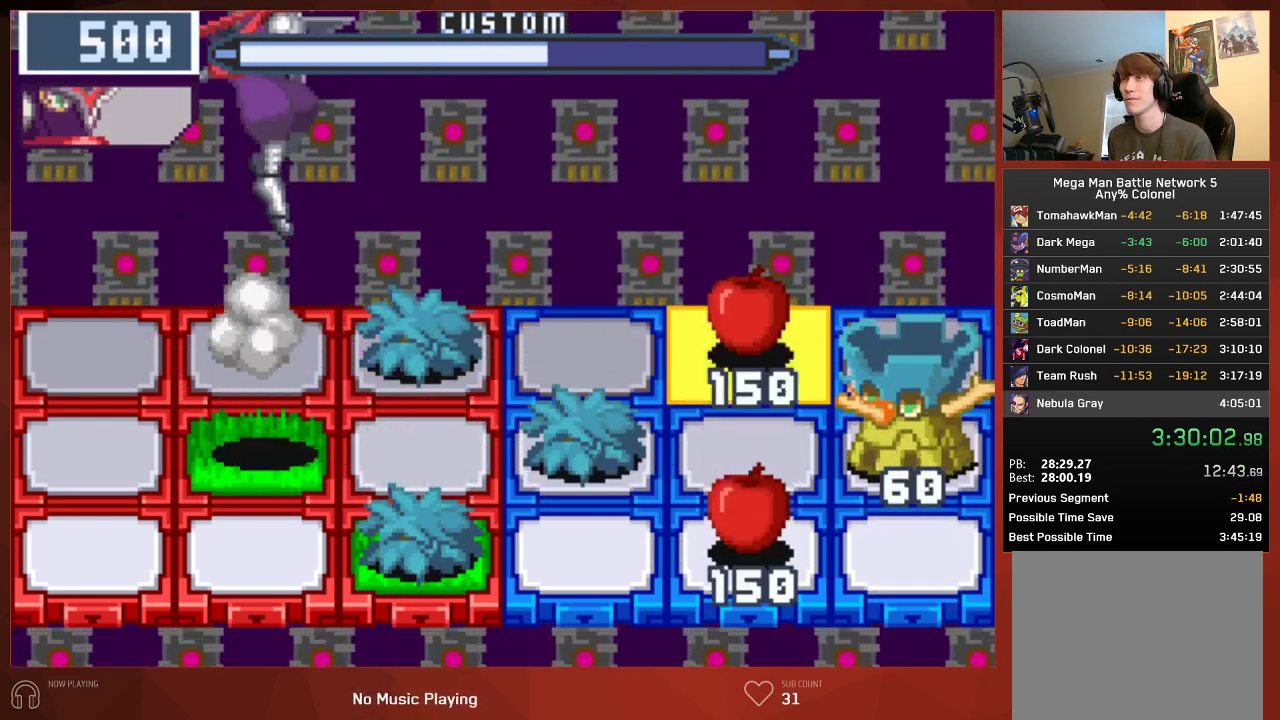
{"dt_ms": 500, "buttons": ["CIRCLE"], "left_stick": "center", "right_stick": "center", "button_events": [[17, "CIRCLE", "down"]]}
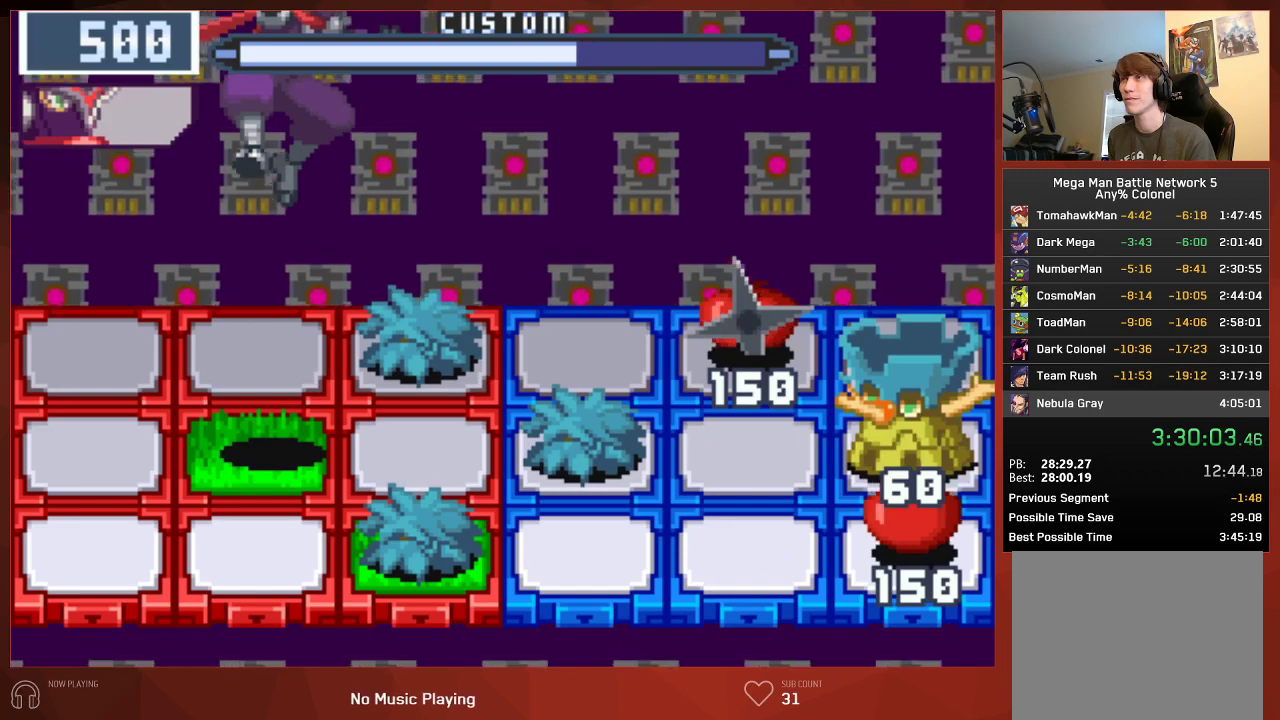
{"dt_ms": 500, "buttons": ["CIRCLE"], "left_stick": "center", "right_stick": "center", "button_events": []}
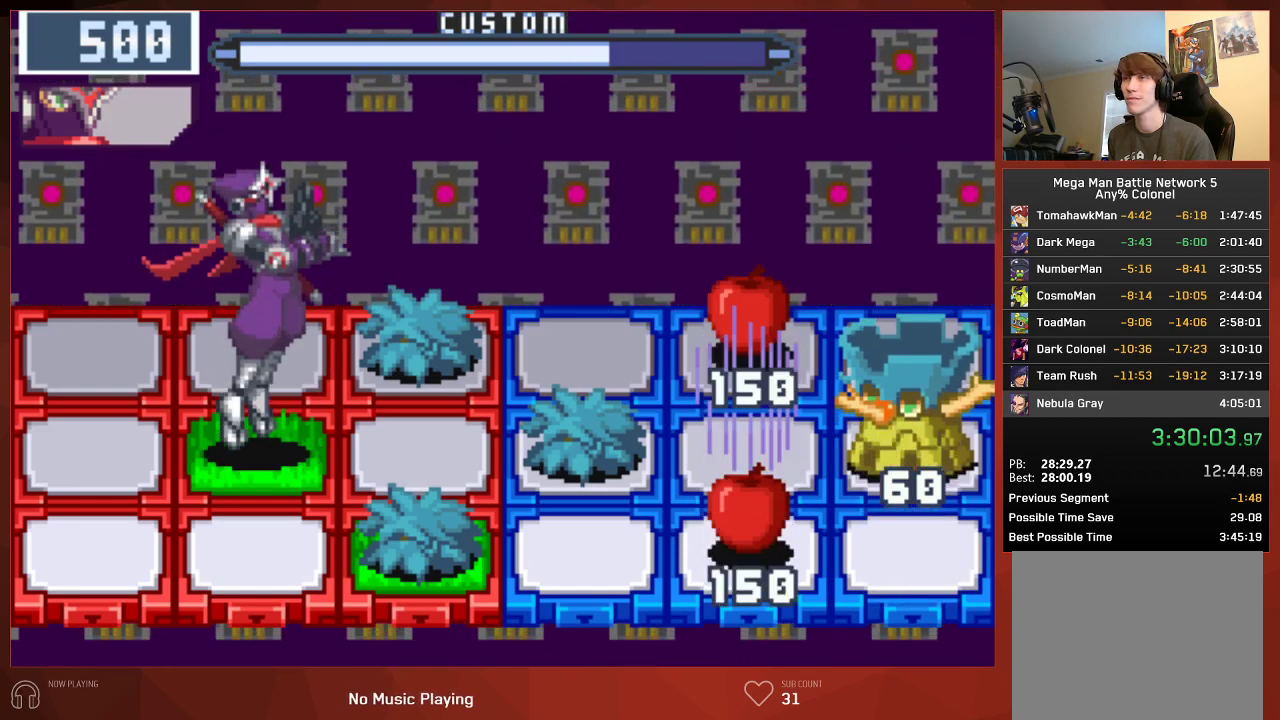
{"dt_ms": 500, "buttons": ["CIRCLE"], "left_stick": "center", "right_stick": "center", "button_events": []}
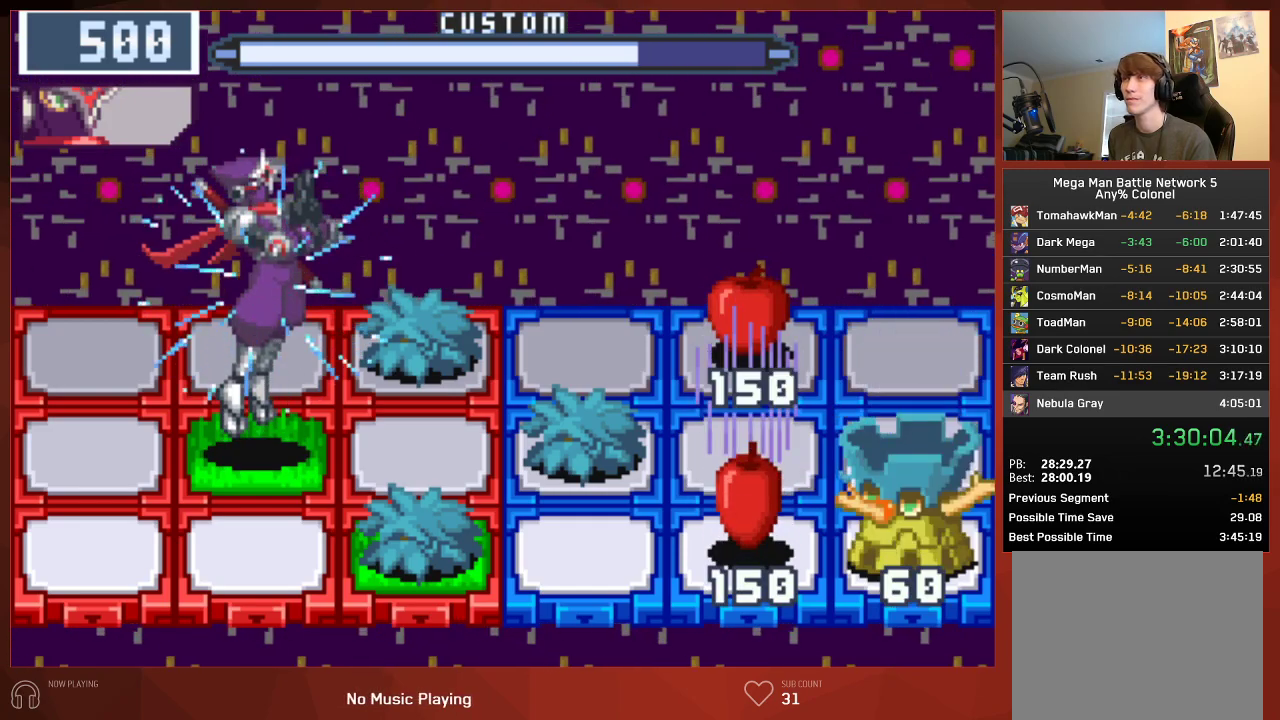
{"dt_ms": 500, "buttons": ["CIRCLE"], "left_stick": "center", "right_stick": "center", "button_events": []}